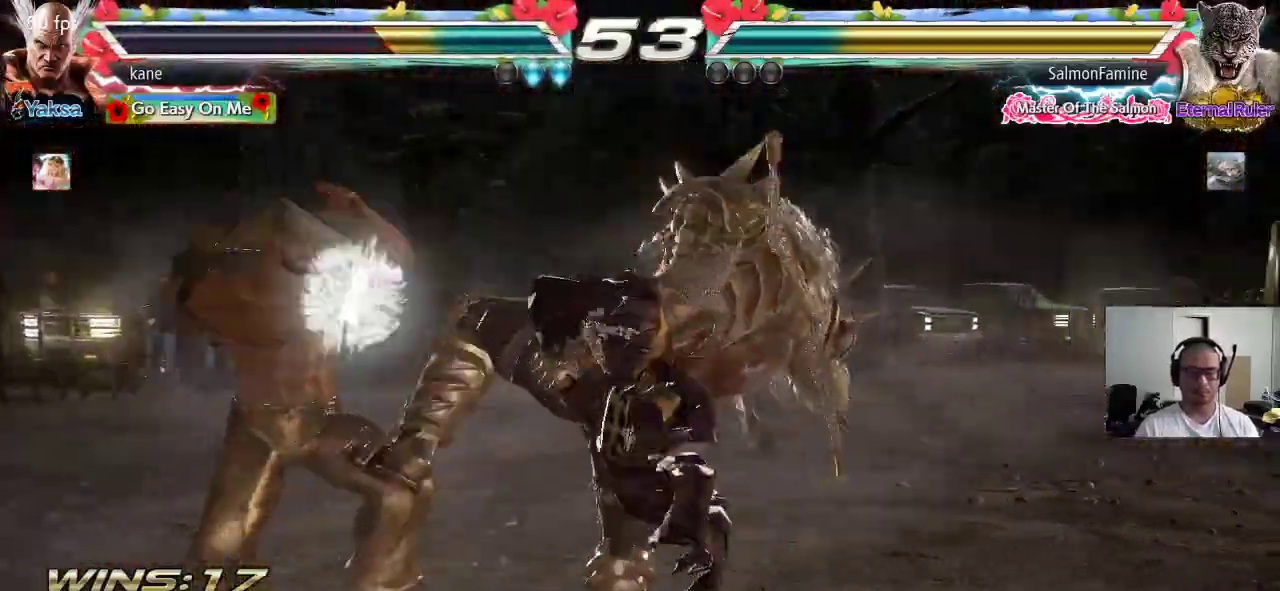
Gameplay with a controller (arcade stick); each line is a JSON object with the inputs held at the frame after it. "events" lists button and stick changes between this image and that frame as [ms after this image, input, new state], when the widget could be followed in between. Not read: L3 R3 keyboard_mouse.
{"buttons": [], "left_stick": "center", "events": [[50, "SQUARE", "down"], [183, "SQUARE", "up"], [250, "SQUARE", "down"], [300, "SQUARE", "up"], [433, "left_stick", "left"], [500, "left_stick", "center"]]}
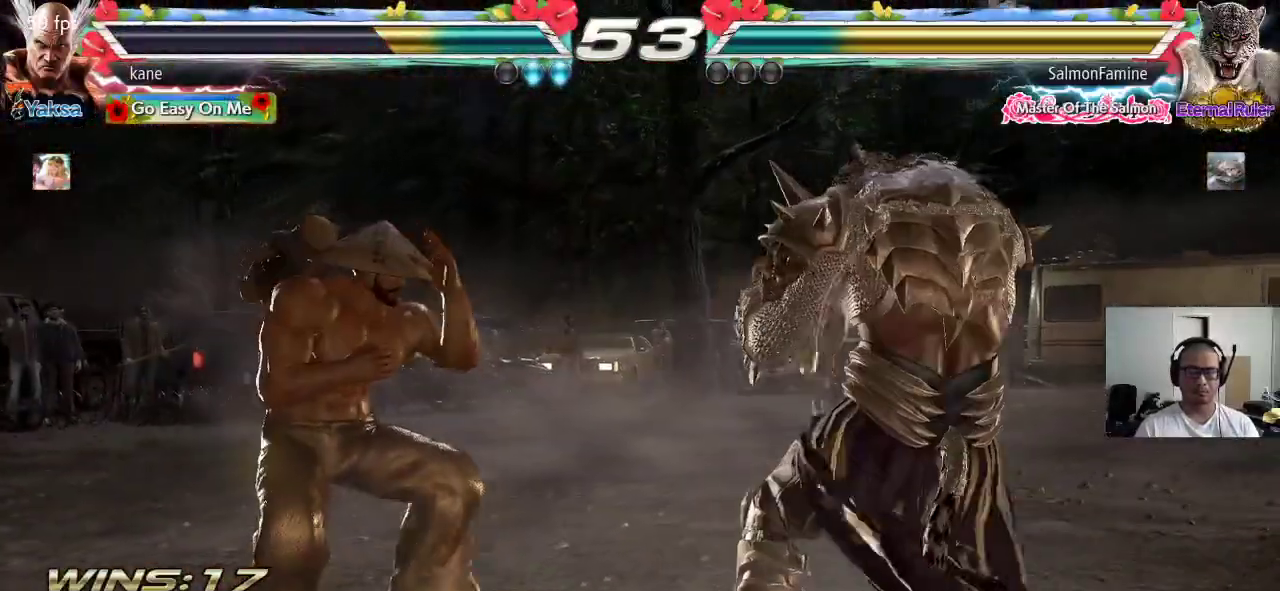
{"buttons": [], "left_stick": "left", "events": [[50, "left_stick", "left"]]}
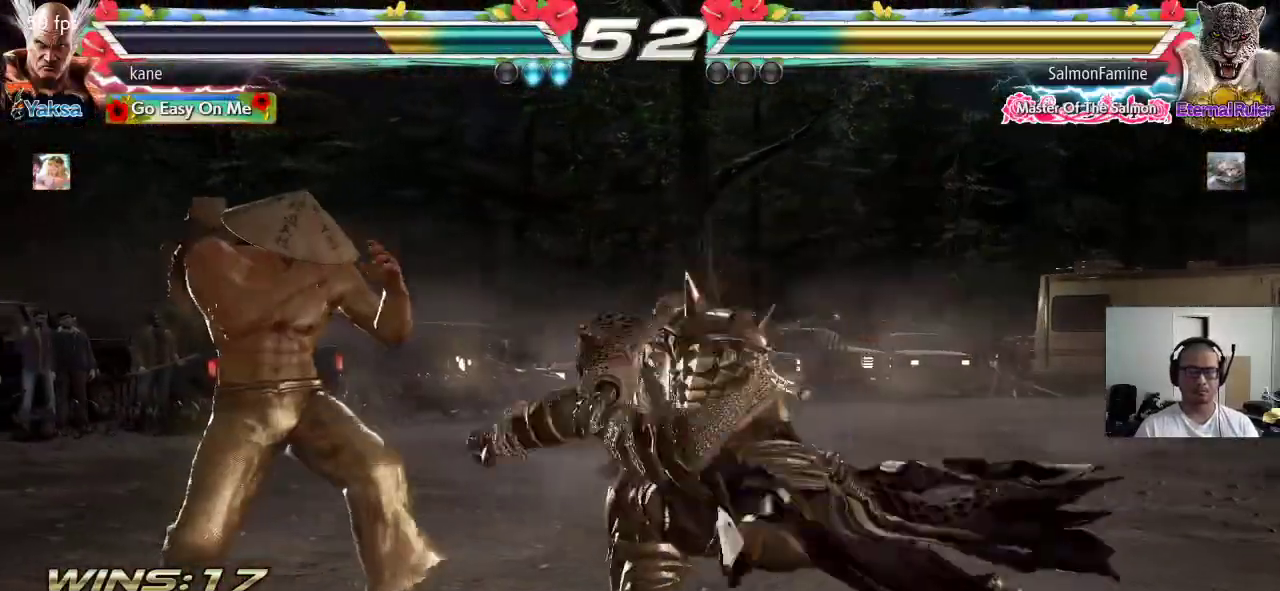
{"buttons": [], "left_stick": "left"}
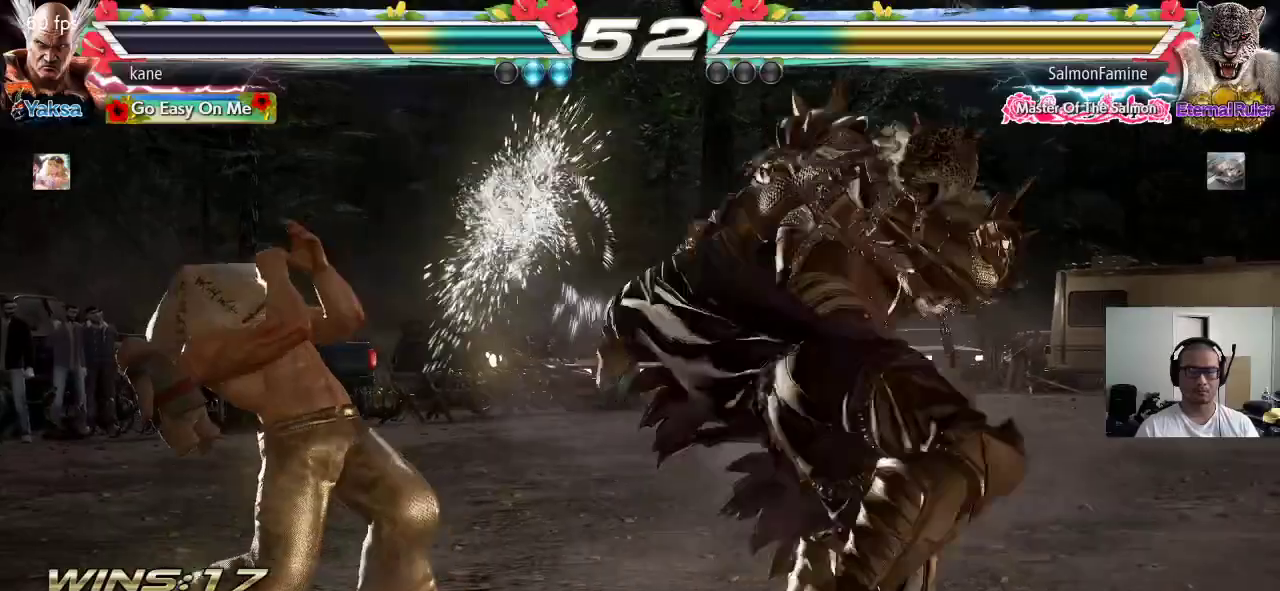
{"buttons": [], "left_stick": "right", "events": [[50, "left_stick", "center"], [150, "left_stick", "right"], [217, "left_stick", "center"], [267, "left_stick", "up"], [367, "left_stick", "center"], [500, "left_stick", "right"]]}
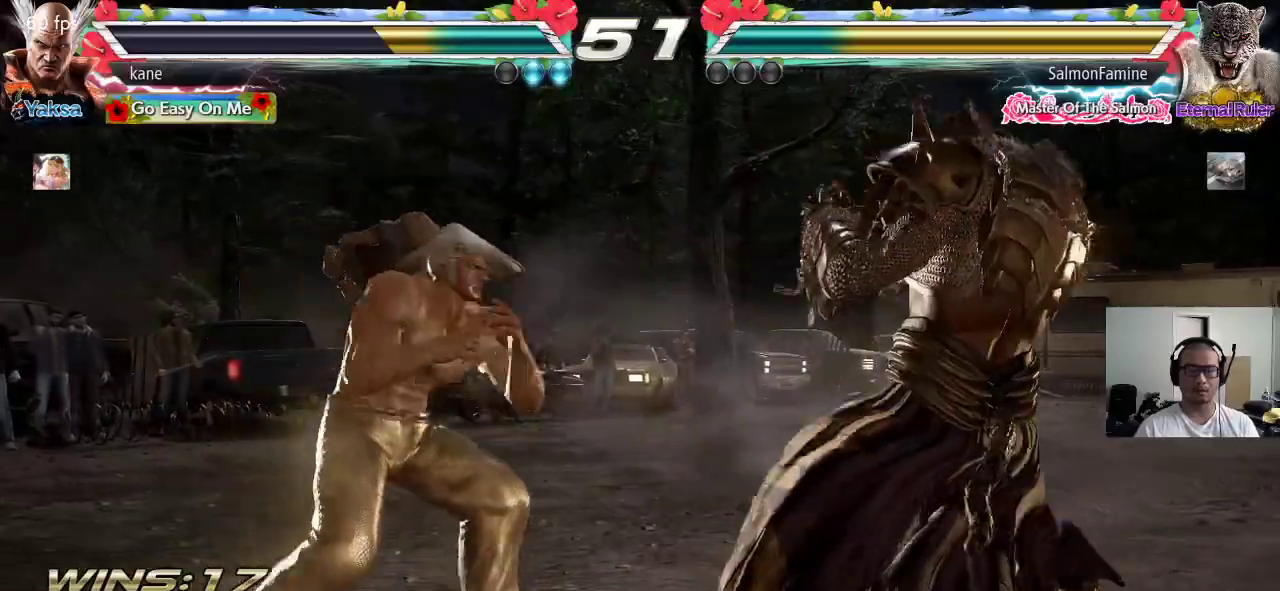
{"buttons": [], "left_stick": "center", "events": [[50, "left_stick", "center"], [117, "left_stick", "right"], [233, "TRIANGLE", "down"], [233, "left_stick", "down-right"], [283, "TRIANGLE", "up"], [367, "left_stick", "center"]]}
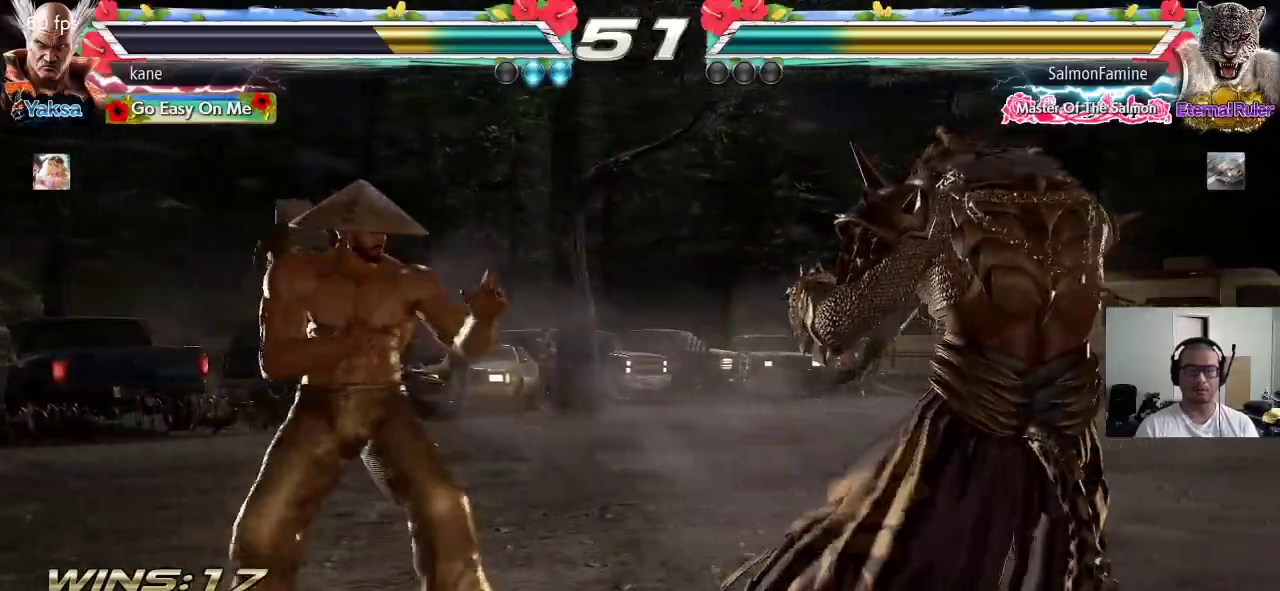
{"buttons": [], "left_stick": "center", "events": [[250, "left_stick", "left"], [317, "left_stick", "center"], [367, "left_stick", "left"], [500, "left_stick", "center"]]}
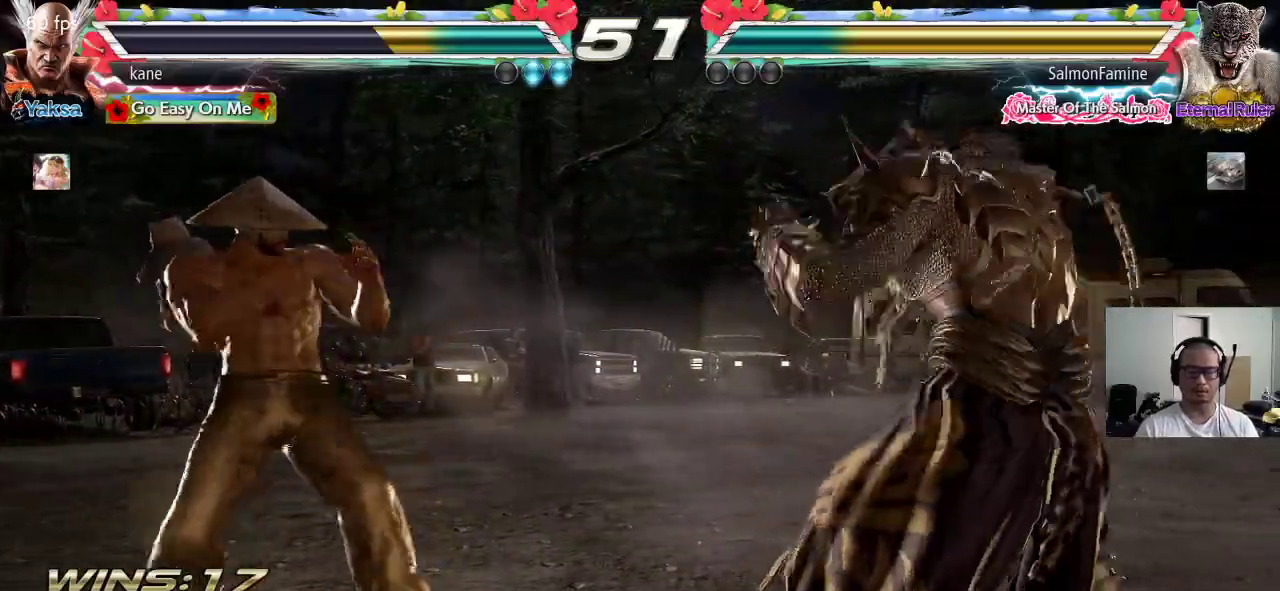
{"buttons": [], "left_stick": "center"}
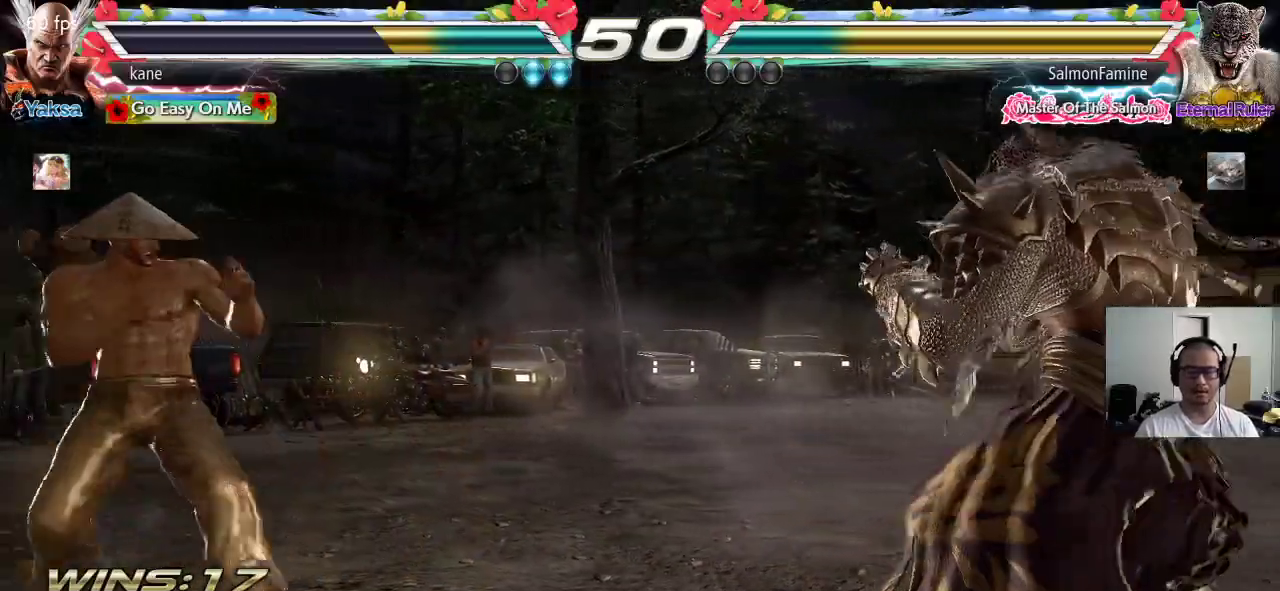
{"buttons": [], "left_stick": "down", "events": [[17, "left_stick", "down"], [83, "left_stick", "center"], [200, "left_stick", "right"], [267, "left_stick", "center"], [317, "left_stick", "right"], [450, "left_stick", "down"]]}
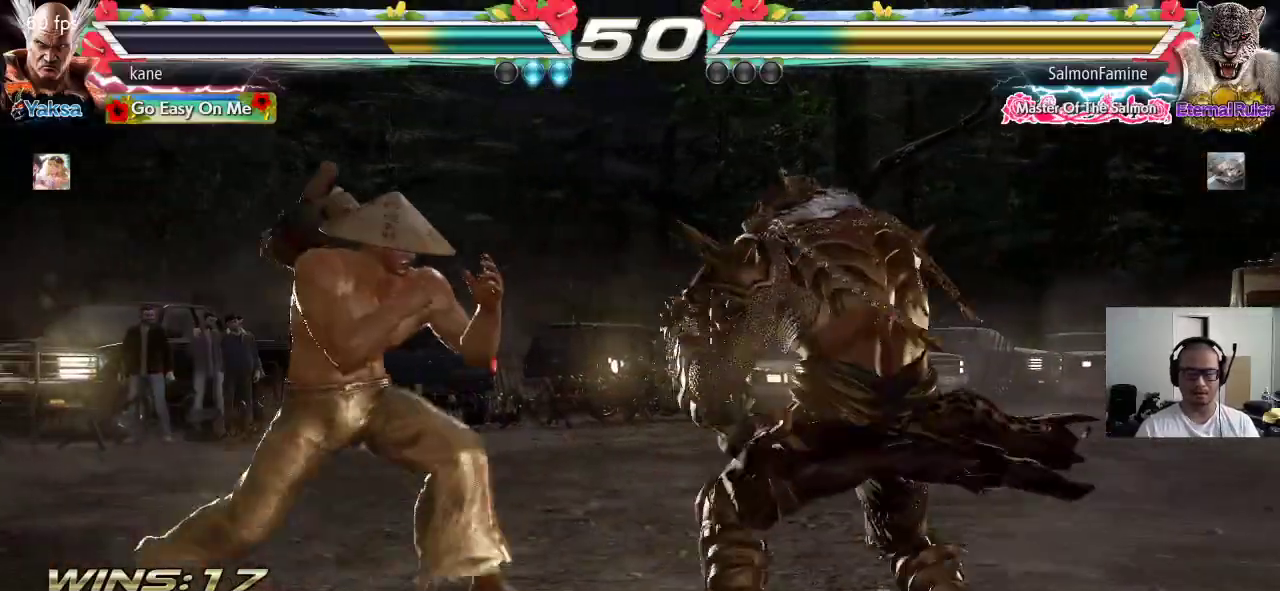
{"buttons": [], "left_stick": "left", "events": [[100, "left_stick", "left"]]}
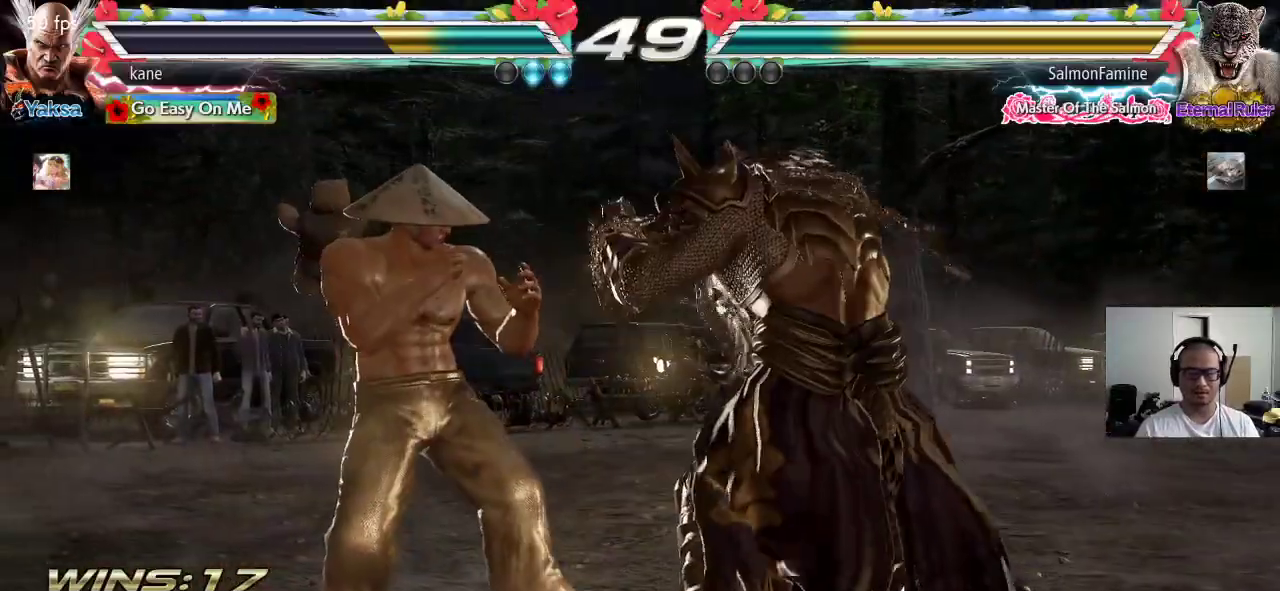
{"buttons": [], "left_stick": "center"}
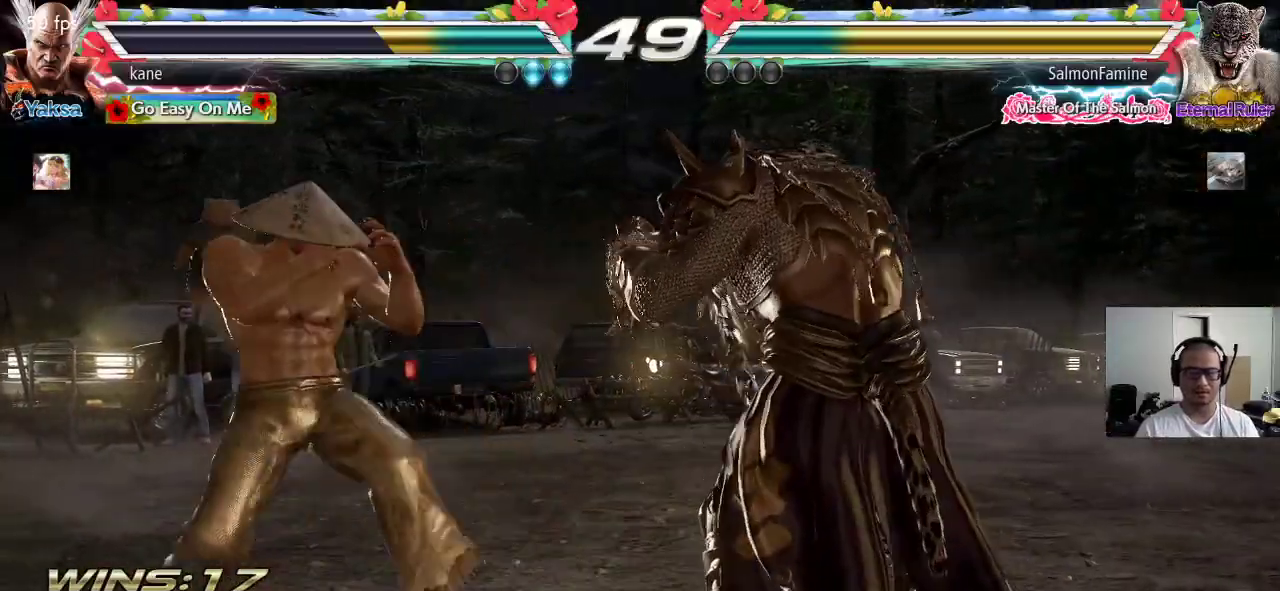
{"buttons": [], "left_stick": "center"}
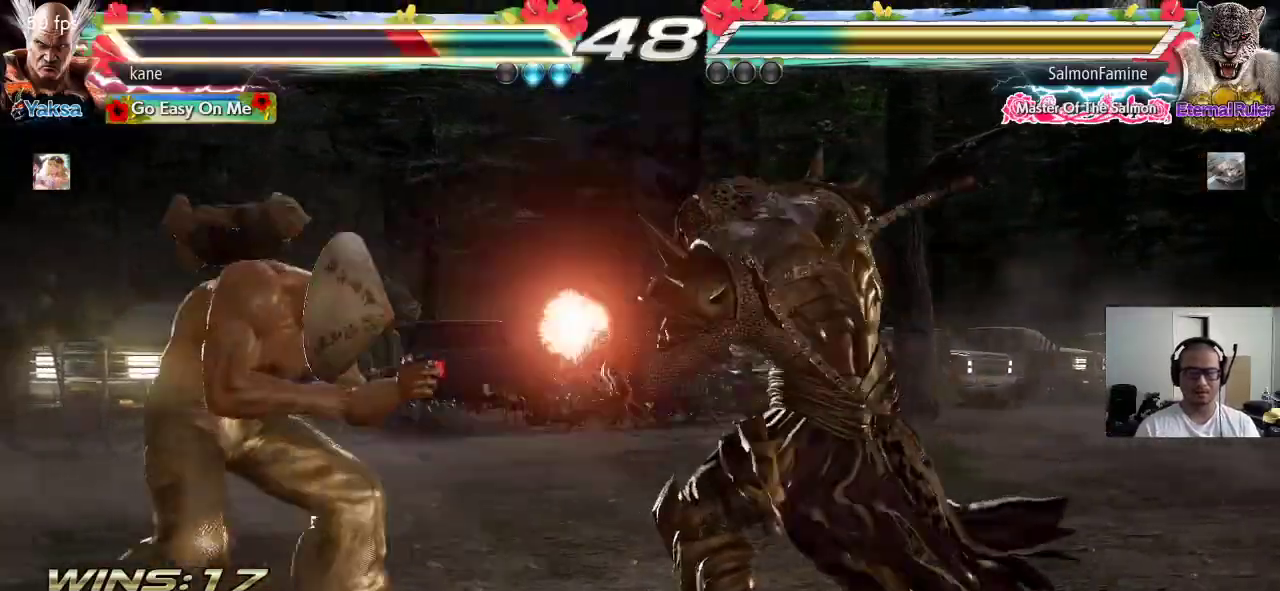
{"buttons": [], "left_stick": "left", "events": [[350, "left_stick", "left"], [417, "left_stick", "center"], [483, "left_stick", "left"]]}
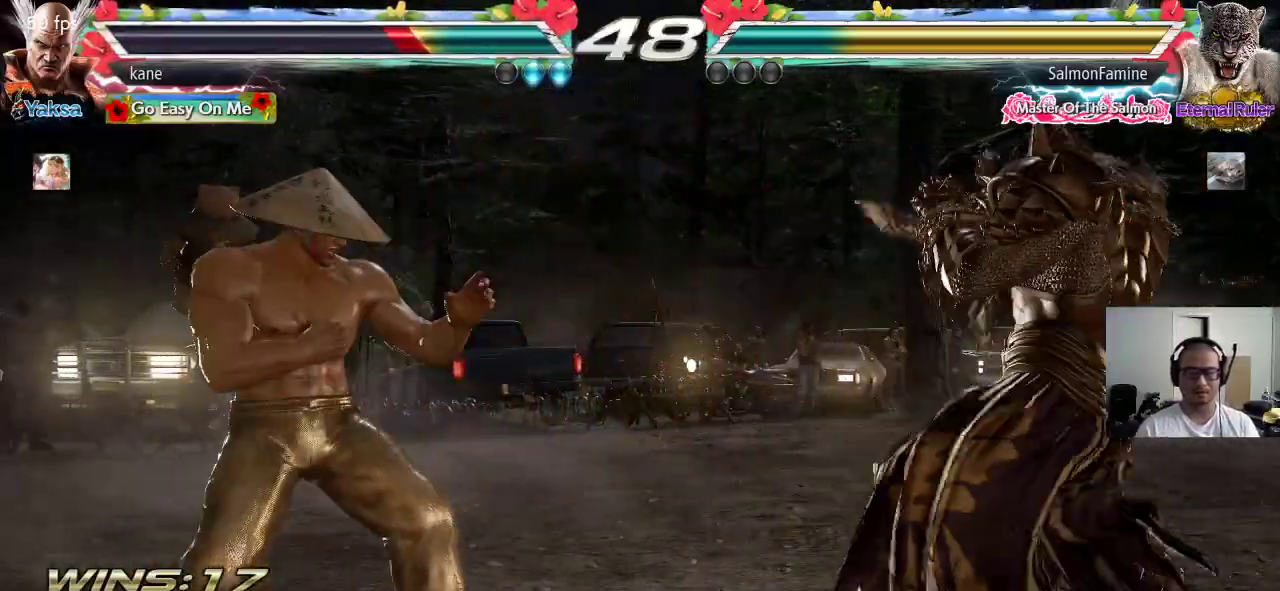
{"buttons": [], "left_stick": "right", "events": [[150, "left_stick", "down"], [233, "left_stick", "center"], [367, "left_stick", "right"], [433, "left_stick", "center"], [483, "left_stick", "right"]]}